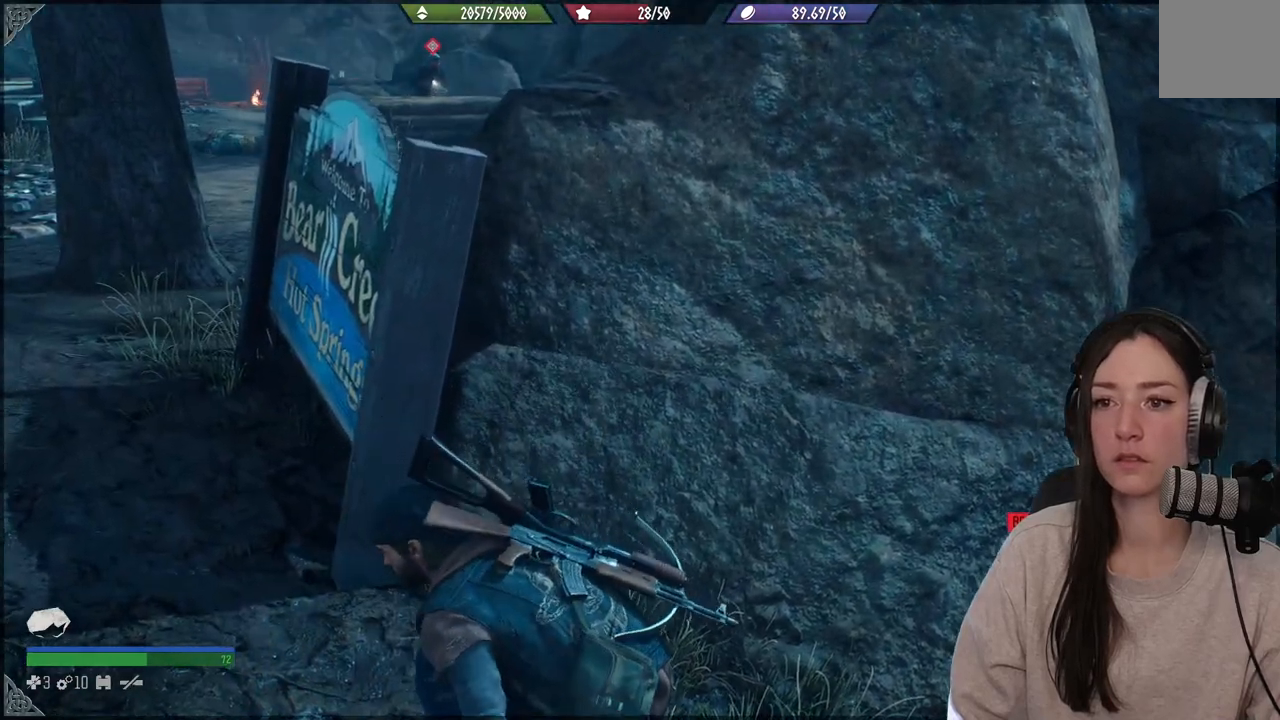
Gameplay with a controller (Xbox layout); each line is a JSON object with the inputs held at the frame after it (dt_ms = milliseconds from this image to that frame). "events" lists button and stick changes between this image and that frame as [ms after this image, input, new state], when the widget could be followed in between. Not read: L3.
{"dt_ms": 500, "buttons": [], "left_stick": "up-left", "right_stick": "center", "events": [[433, "left_stick", "up-left"]]}
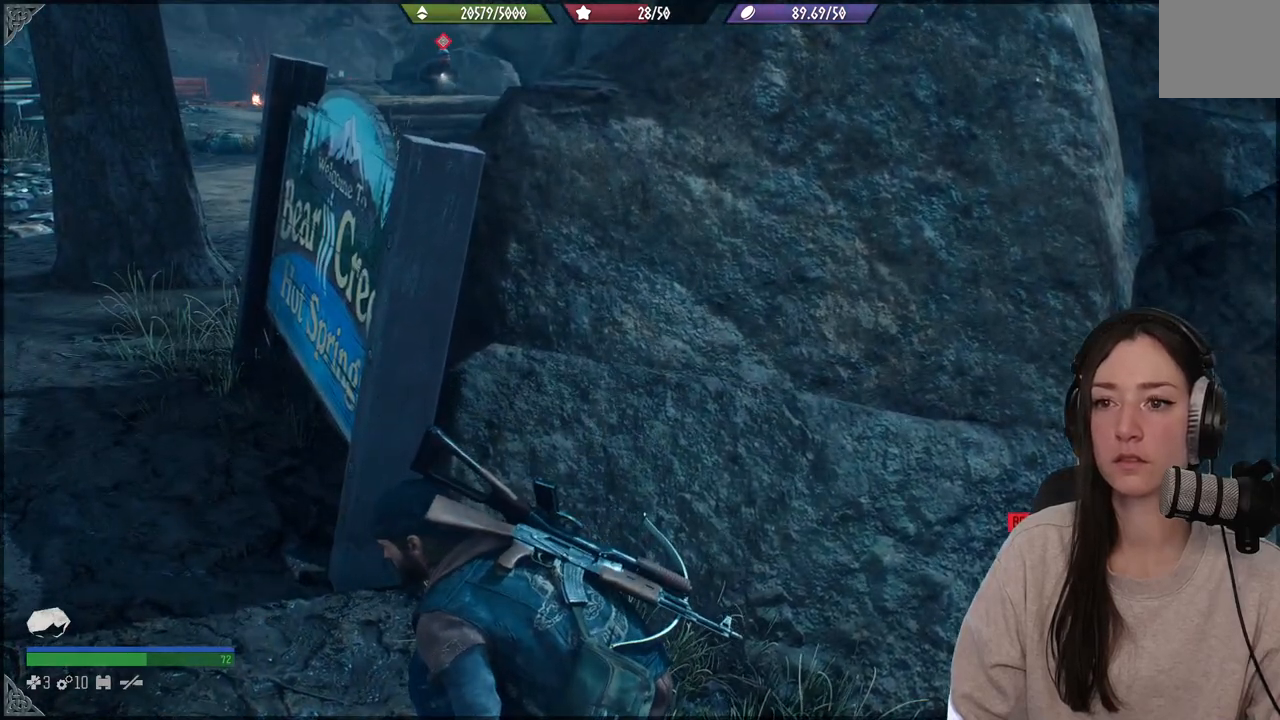
{"dt_ms": 500, "buttons": [], "left_stick": "center", "right_stick": "center", "events": [[350, "left_stick", "center"]]}
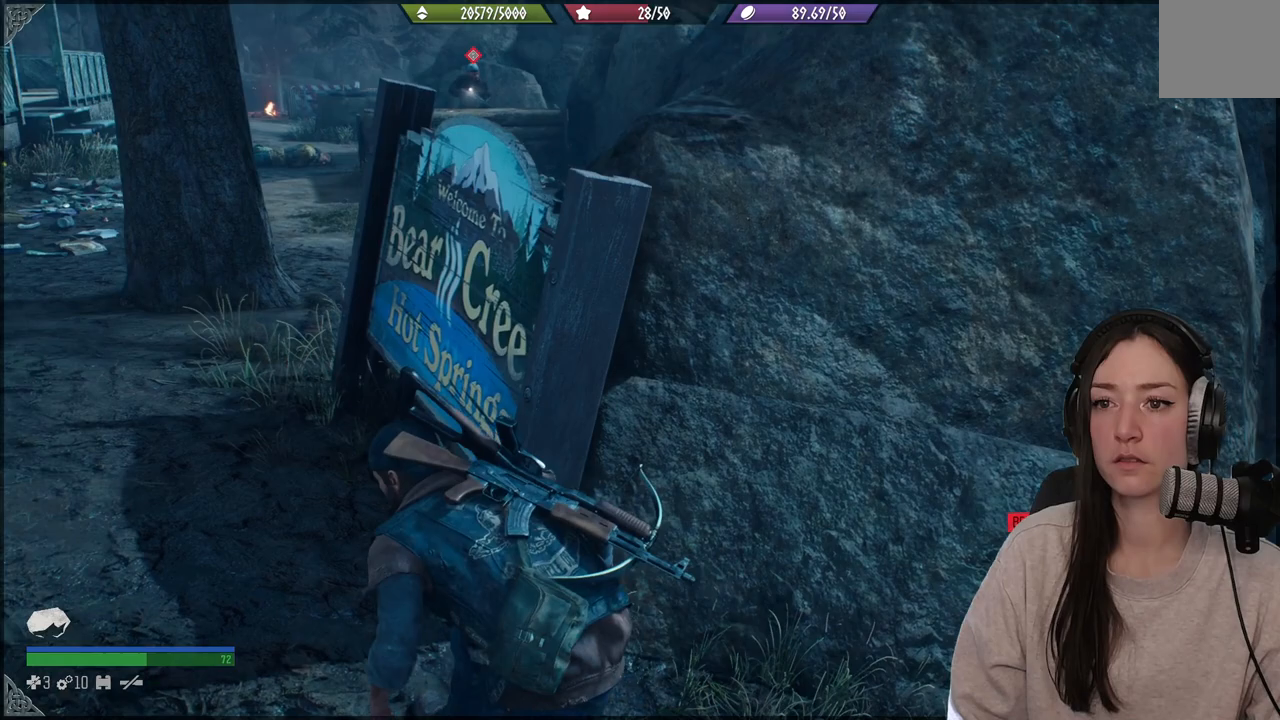
{"dt_ms": 500, "buttons": [], "left_stick": "center", "right_stick": "center", "events": []}
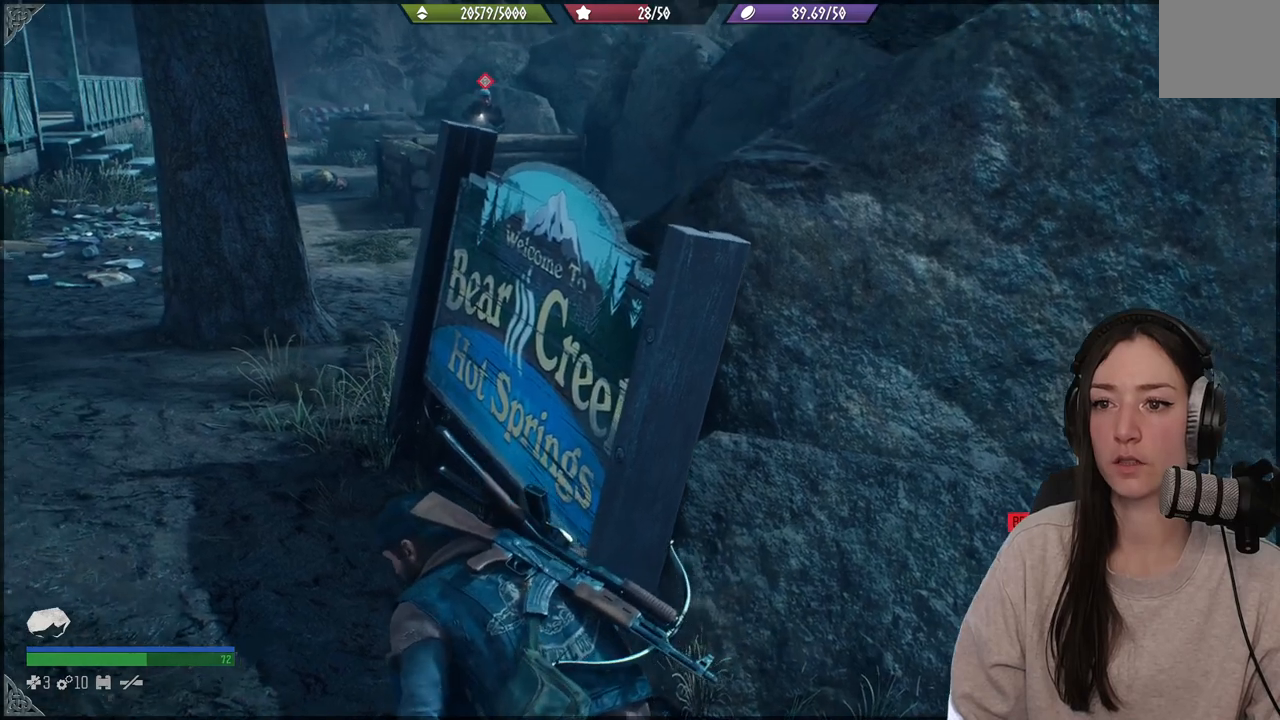
{"dt_ms": 500, "buttons": [], "left_stick": "up-right", "right_stick": "center", "events": [[417, "left_stick", "up-right"]]}
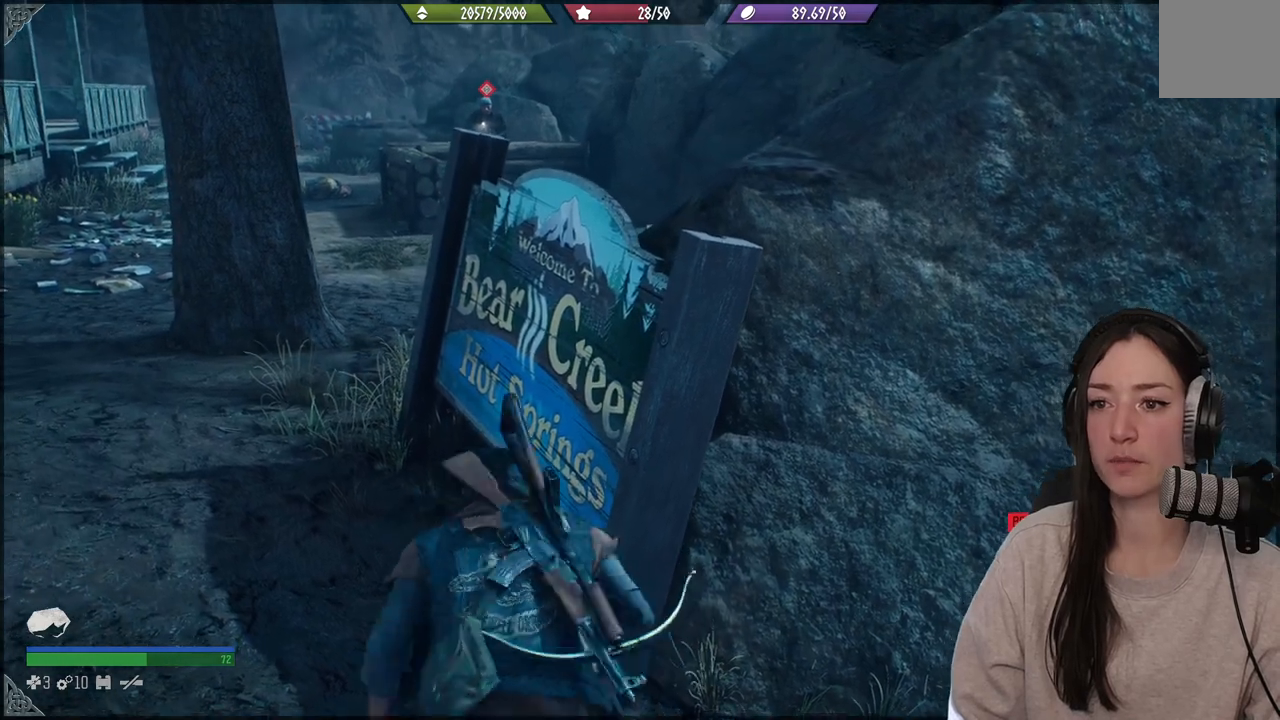
{"dt_ms": 500, "buttons": [], "left_stick": "center", "right_stick": "center", "events": [[100, "left_stick", "center"], [250, "right_stick", "left"], [500, "right_stick", "center"]]}
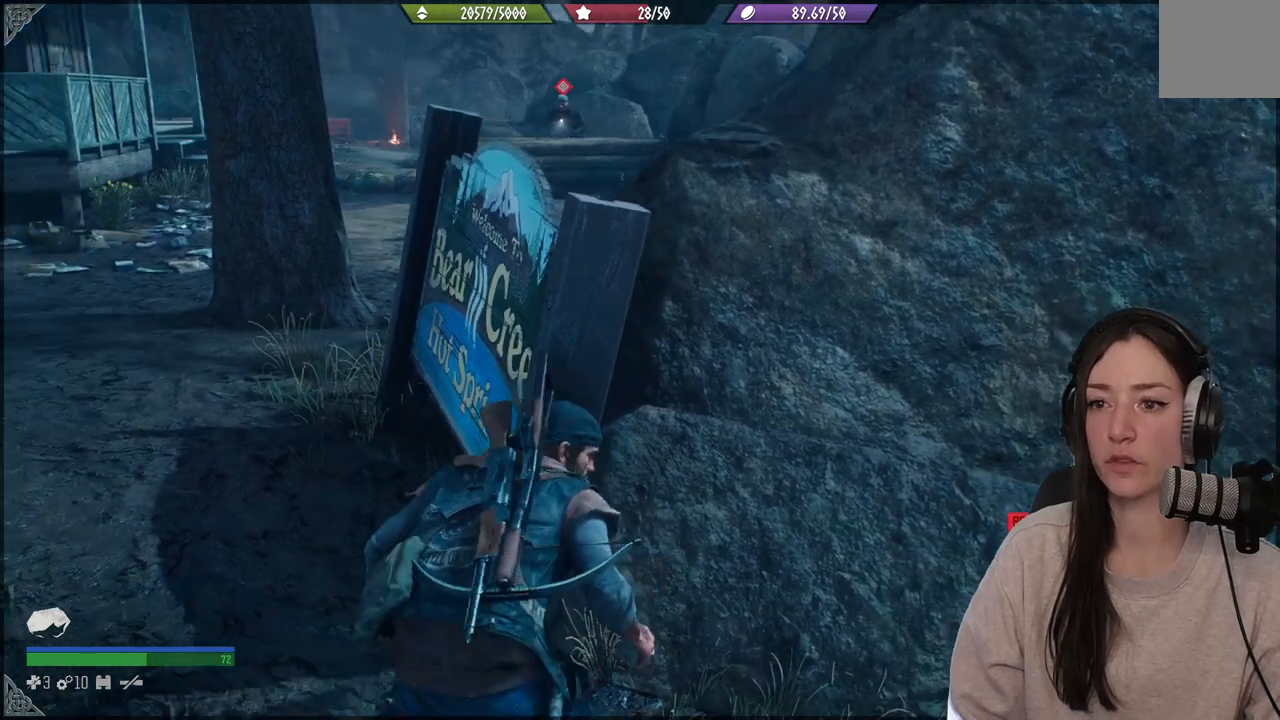
{"dt_ms": 500, "buttons": ["L1"], "left_stick": "center", "right_stick": "center", "events": [[233, "right_stick", "up-left"], [367, "L1", "down"], [417, "right_stick", "center"]]}
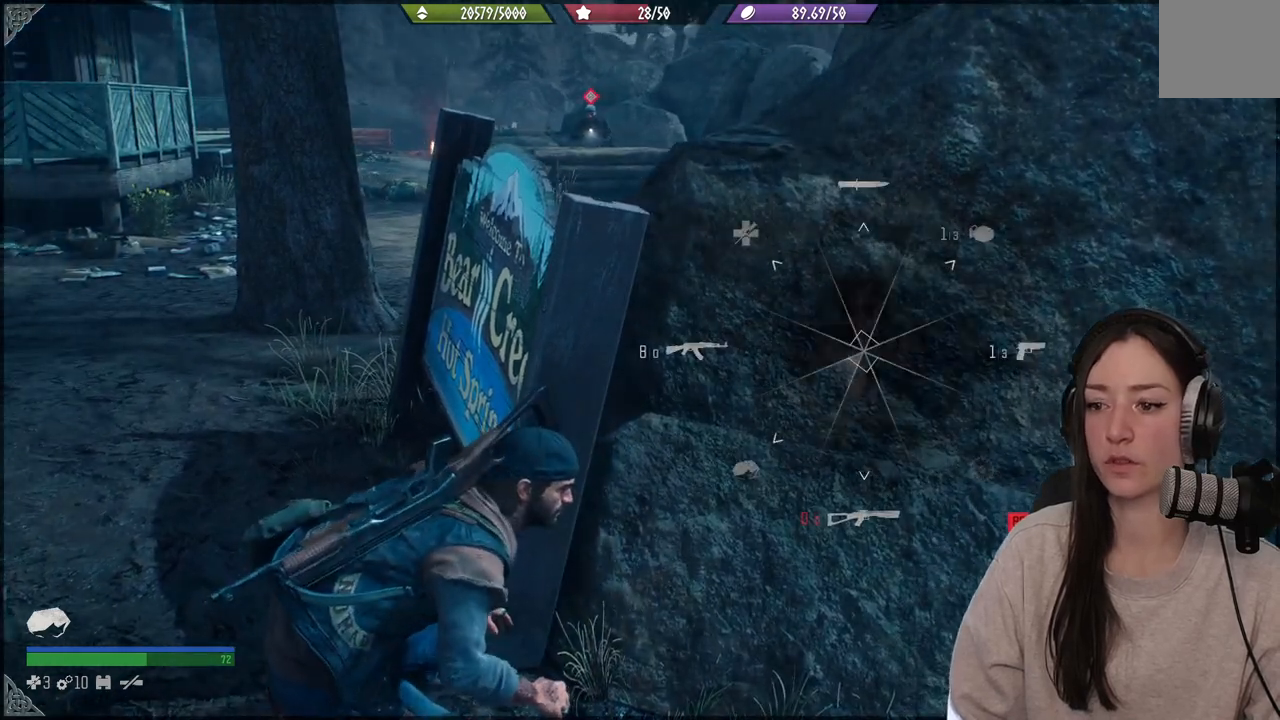
{"dt_ms": 500, "buttons": ["L1"], "left_stick": "center", "right_stick": "down-left", "events": [[67, "right_stick", "down-left"]]}
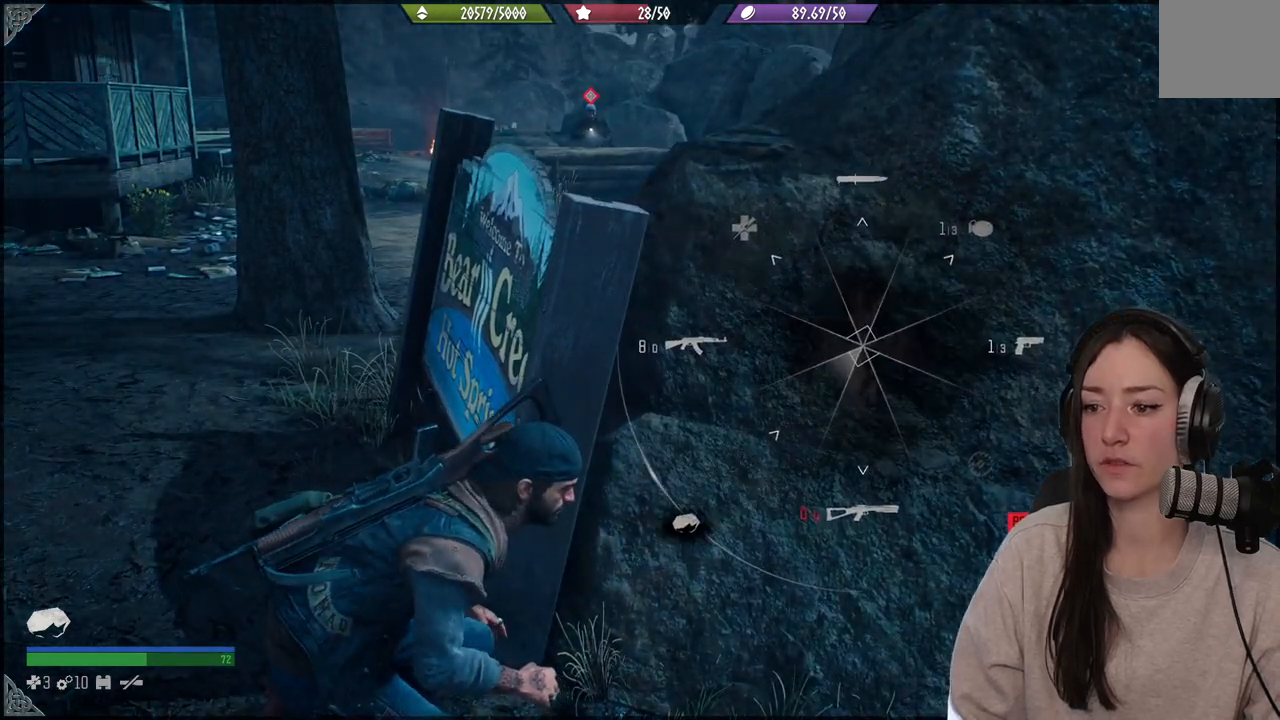
{"dt_ms": 500, "buttons": ["L1"], "left_stick": "center", "right_stick": "down-left", "events": []}
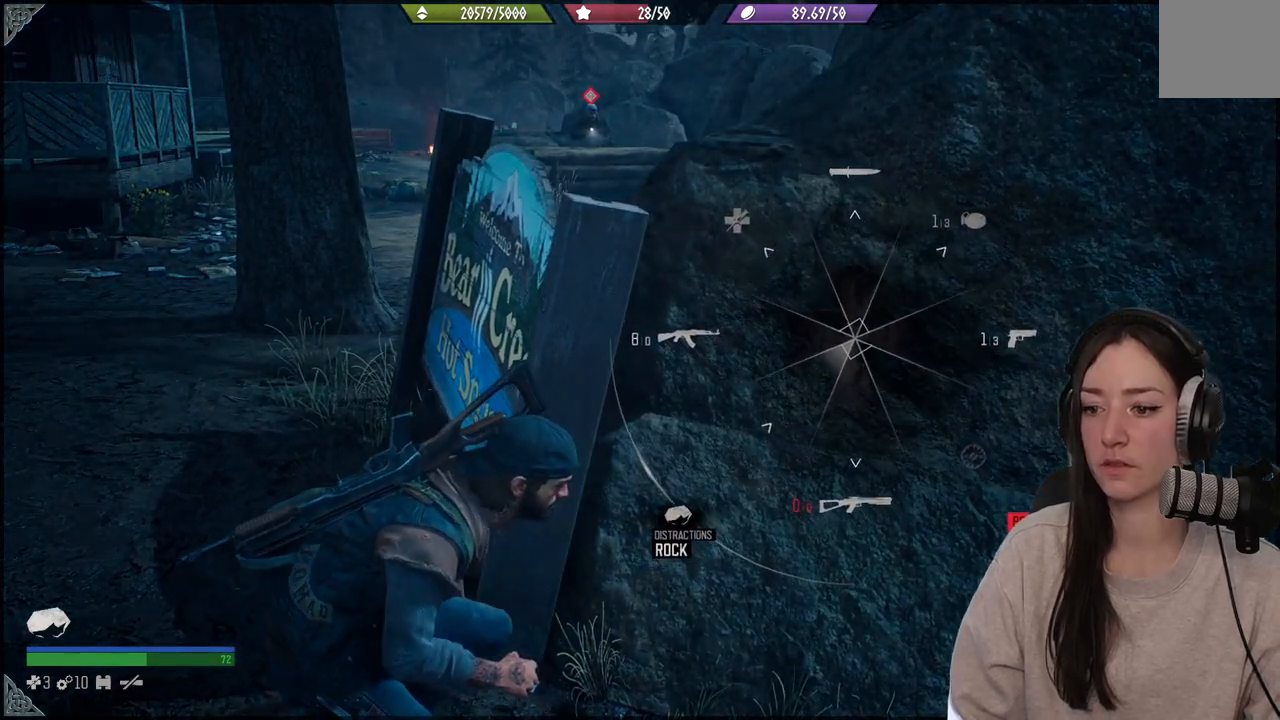
{"dt_ms": 500, "buttons": [], "left_stick": "center", "right_stick": "left", "events": [[50, "L1", "up"], [283, "right_stick", "left"]]}
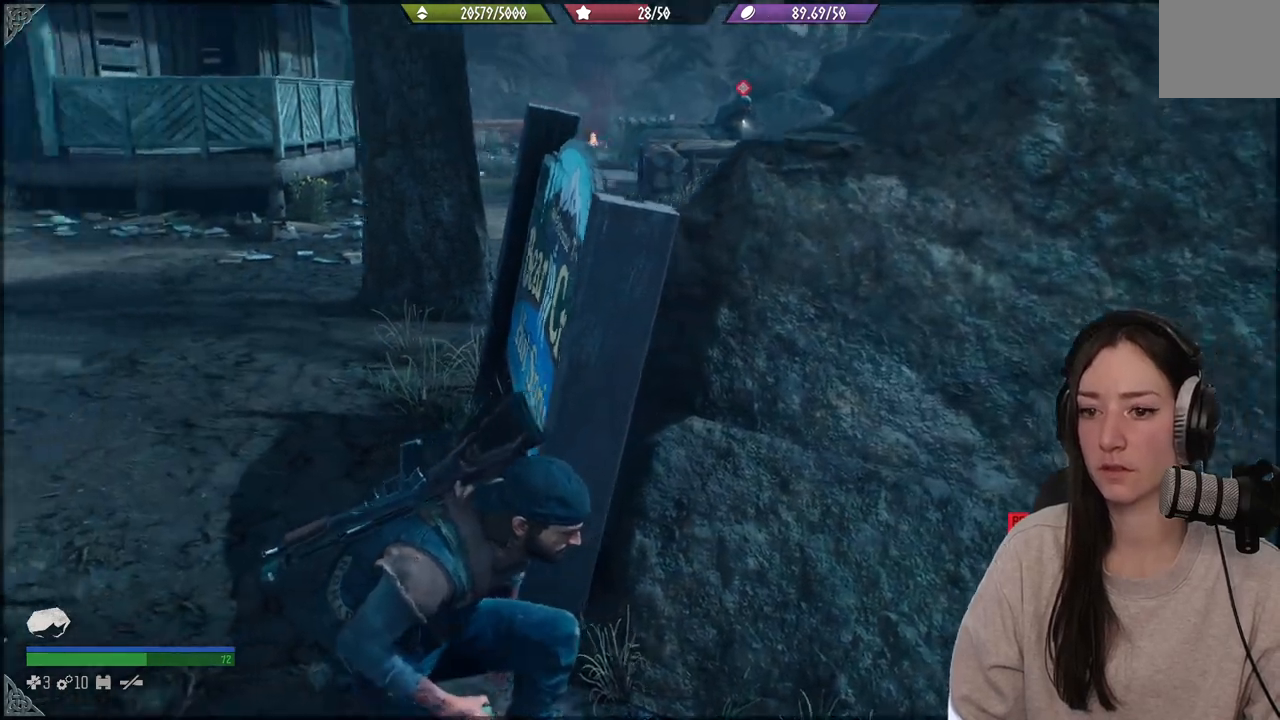
{"dt_ms": 500, "buttons": ["L2"], "left_stick": "center", "right_stick": "center", "events": [[333, "L2", "down"], [483, "right_stick", "center"]]}
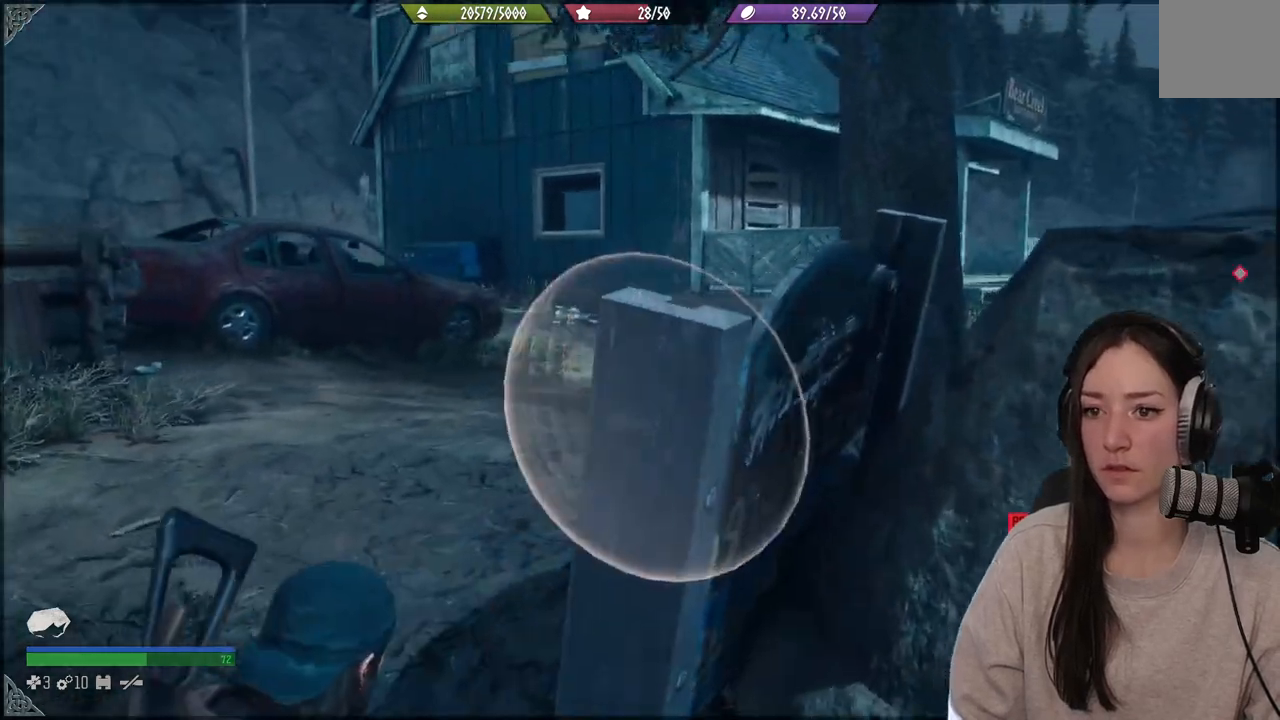
{"dt_ms": 500, "buttons": ["L2"], "left_stick": "left", "right_stick": "center", "events": [[67, "left_stick", "left"]]}
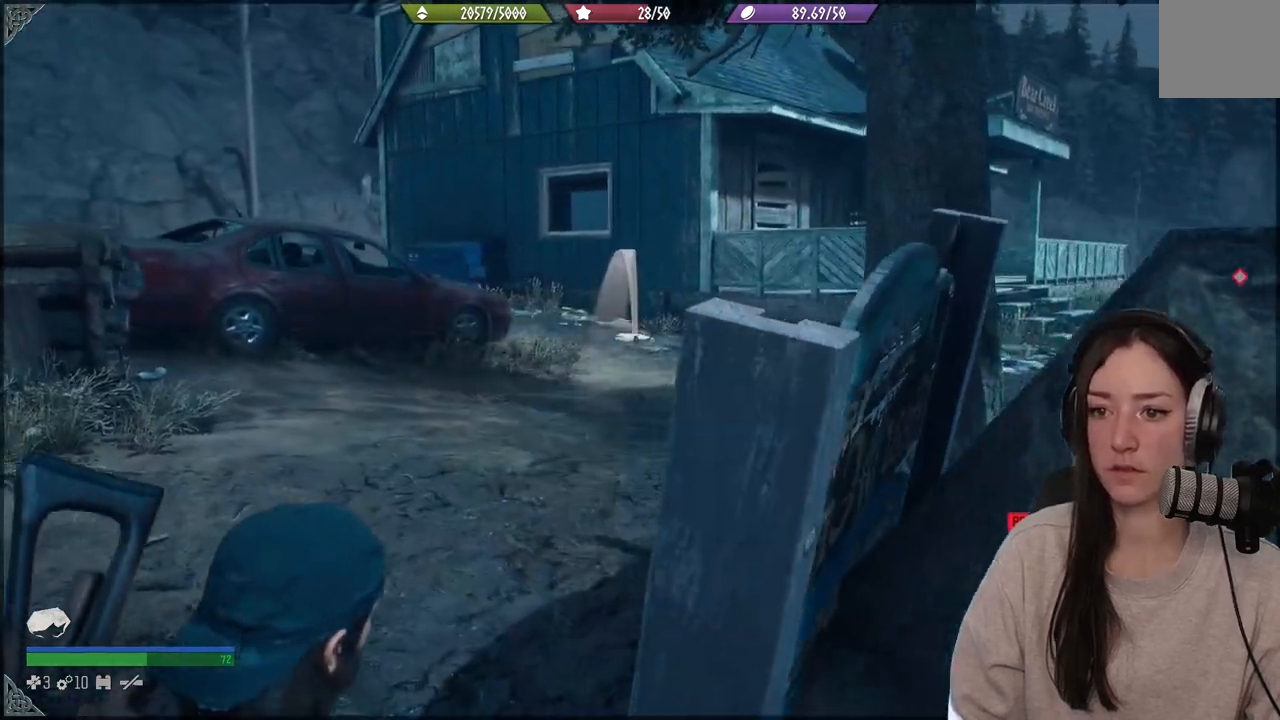
{"dt_ms": 500, "buttons": ["L2"], "left_stick": "center", "right_stick": "down", "events": [[67, "right_stick", "up"], [150, "left_stick", "center"], [333, "right_stick", "center"], [400, "right_stick", "down"]]}
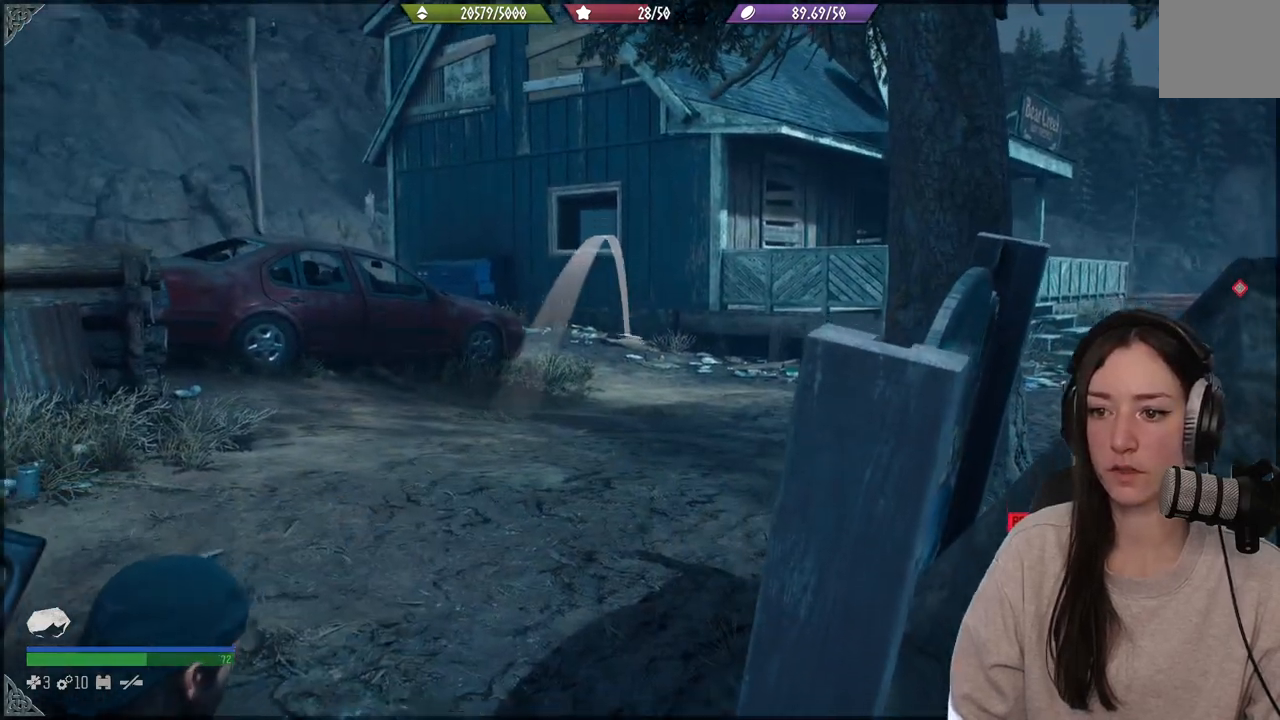
{"dt_ms": 500, "buttons": ["L2"], "left_stick": "center", "right_stick": "up", "events": [[17, "right_stick", "down-left"], [200, "right_stick", "center"], [367, "right_stick", "up"]]}
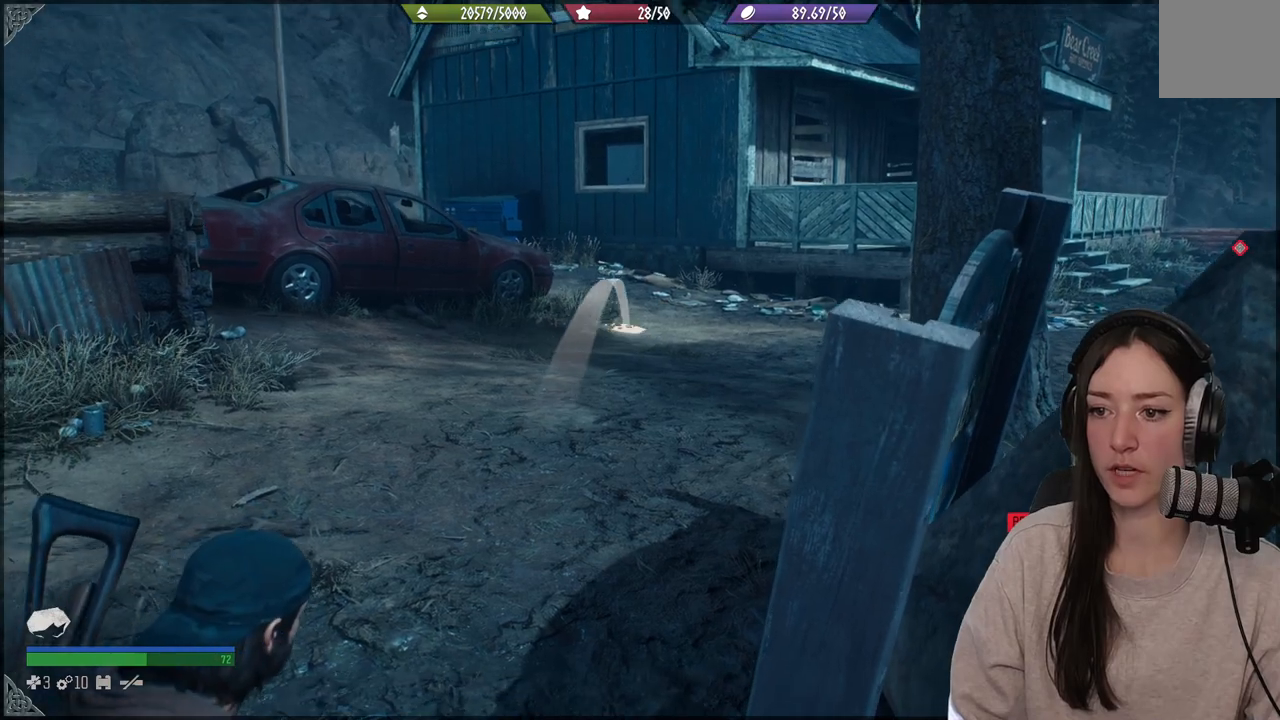
{"dt_ms": 500, "buttons": ["L2"], "left_stick": "center", "right_stick": "center", "events": [[183, "R2", "down"], [317, "R2", "up"], [383, "right_stick", "center"]]}
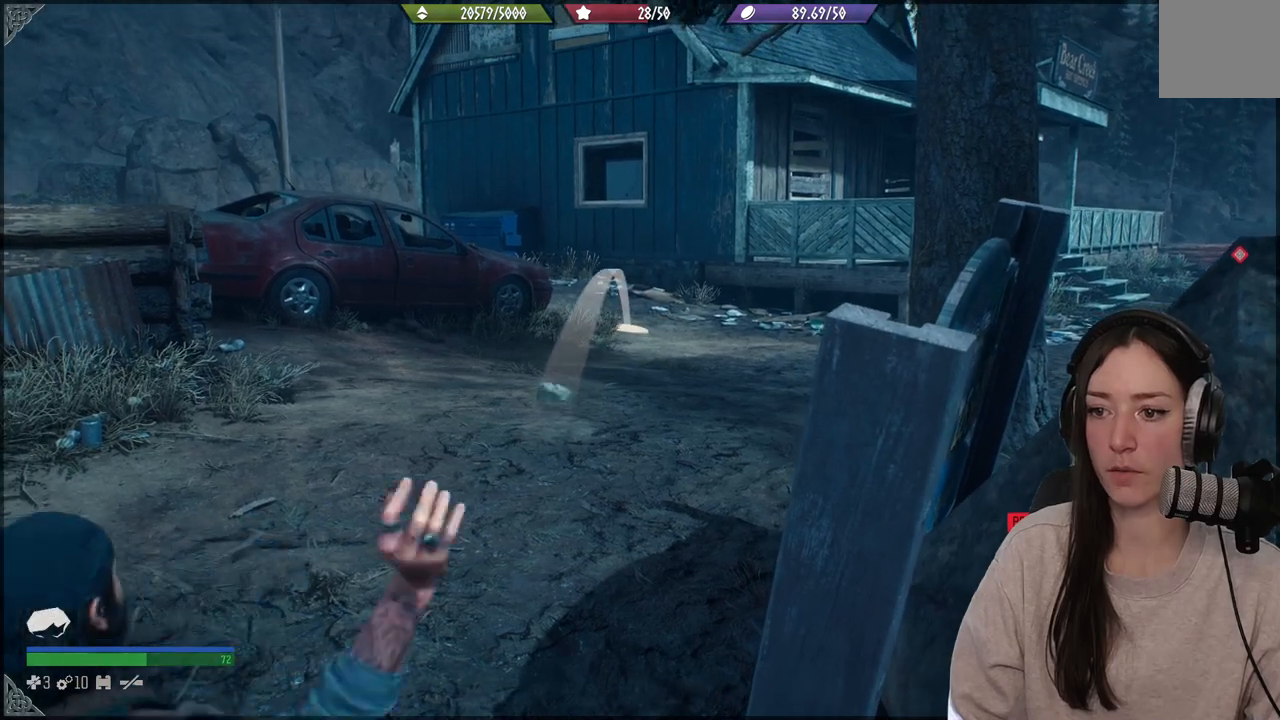
{"dt_ms": 1000, "buttons": [], "left_stick": "center", "right_stick": "up"}
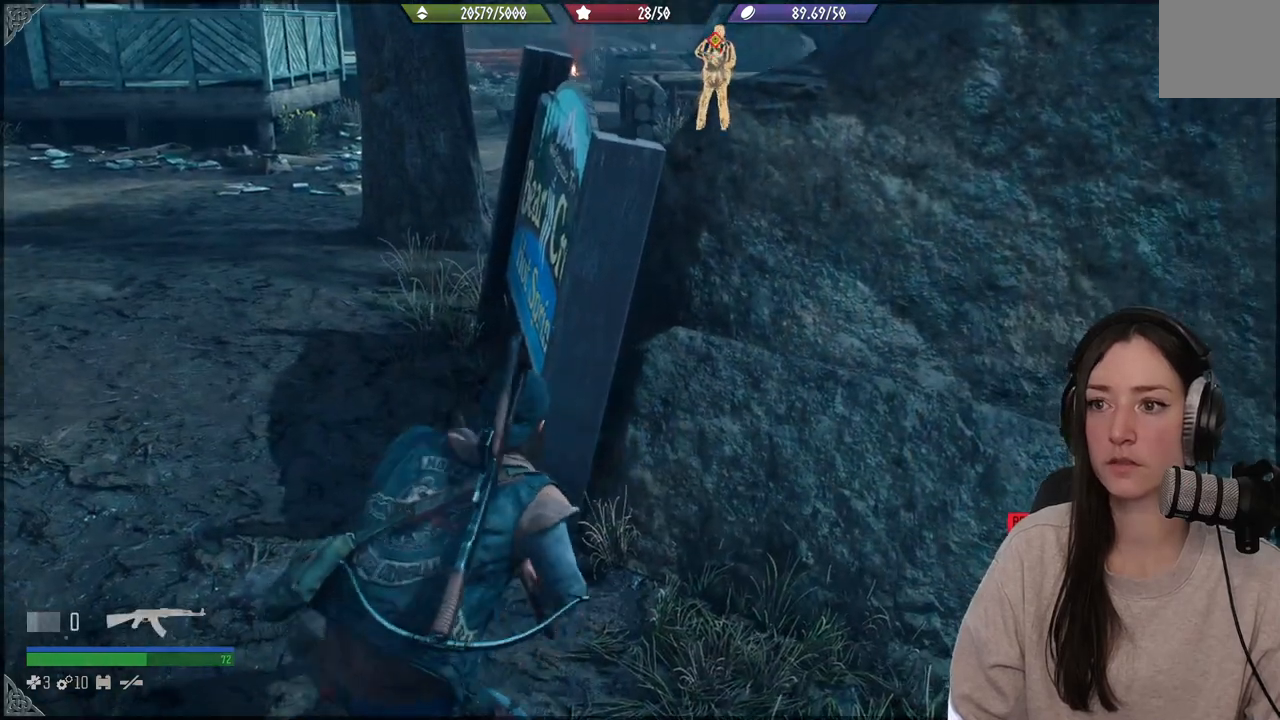
{"dt_ms": 500, "buttons": [], "left_stick": "right", "right_stick": "center", "events": [[83, "right_stick", "center"], [367, "left_stick", "right"]]}
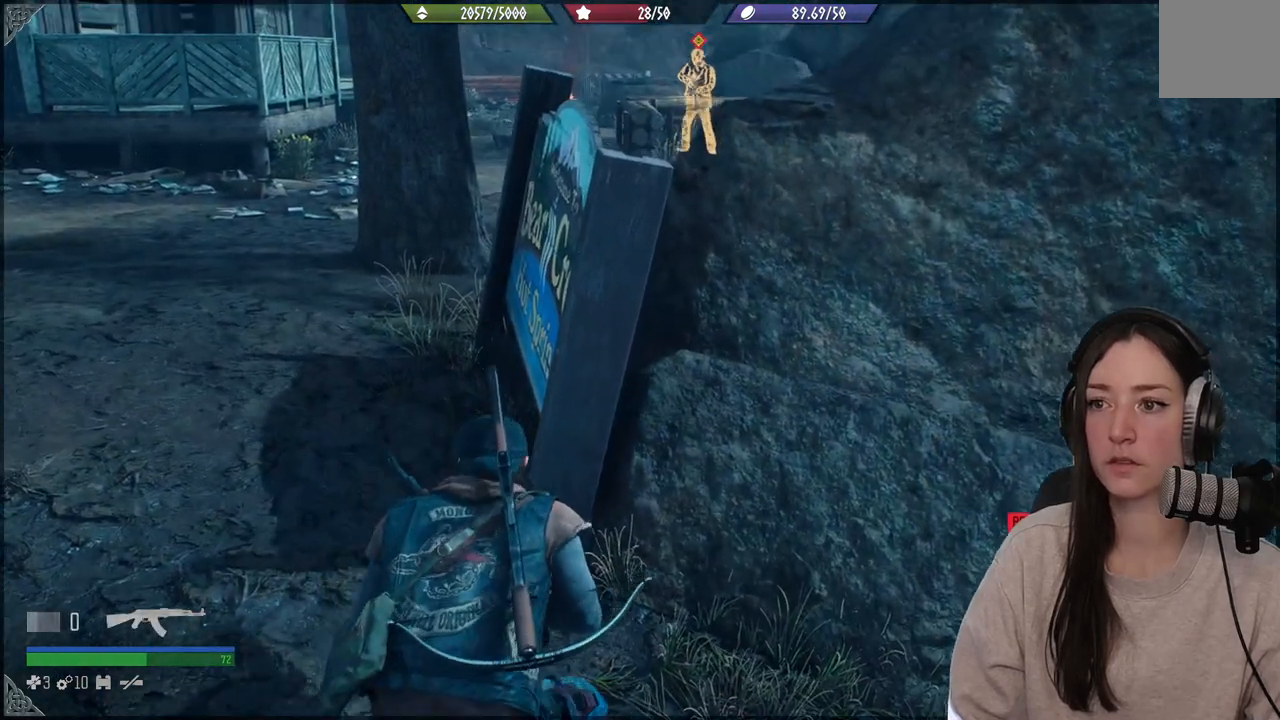
{"dt_ms": 500, "buttons": [], "left_stick": "center", "right_stick": "center", "events": [[67, "right_stick", "left"], [167, "left_stick", "center"], [467, "right_stick", "center"]]}
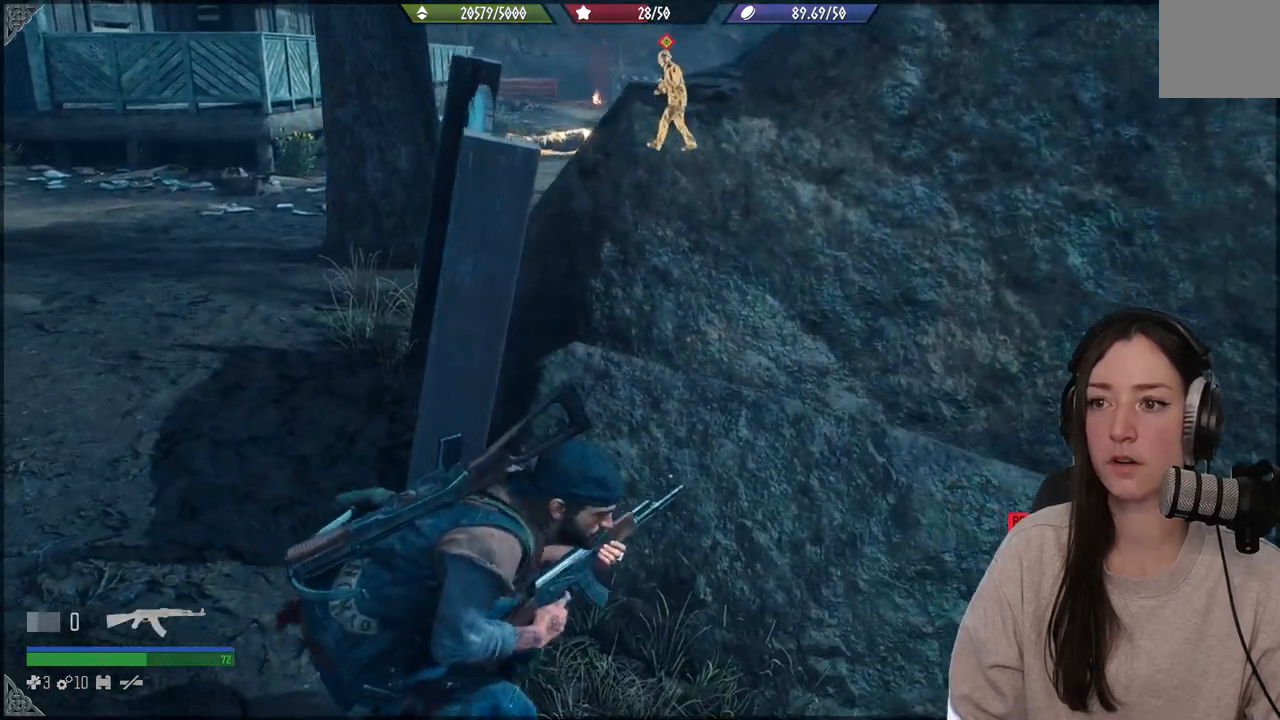
{"dt_ms": 500, "buttons": [], "left_stick": "center", "right_stick": "center", "events": [[117, "right_stick", "left"], [233, "right_stick", "center"]]}
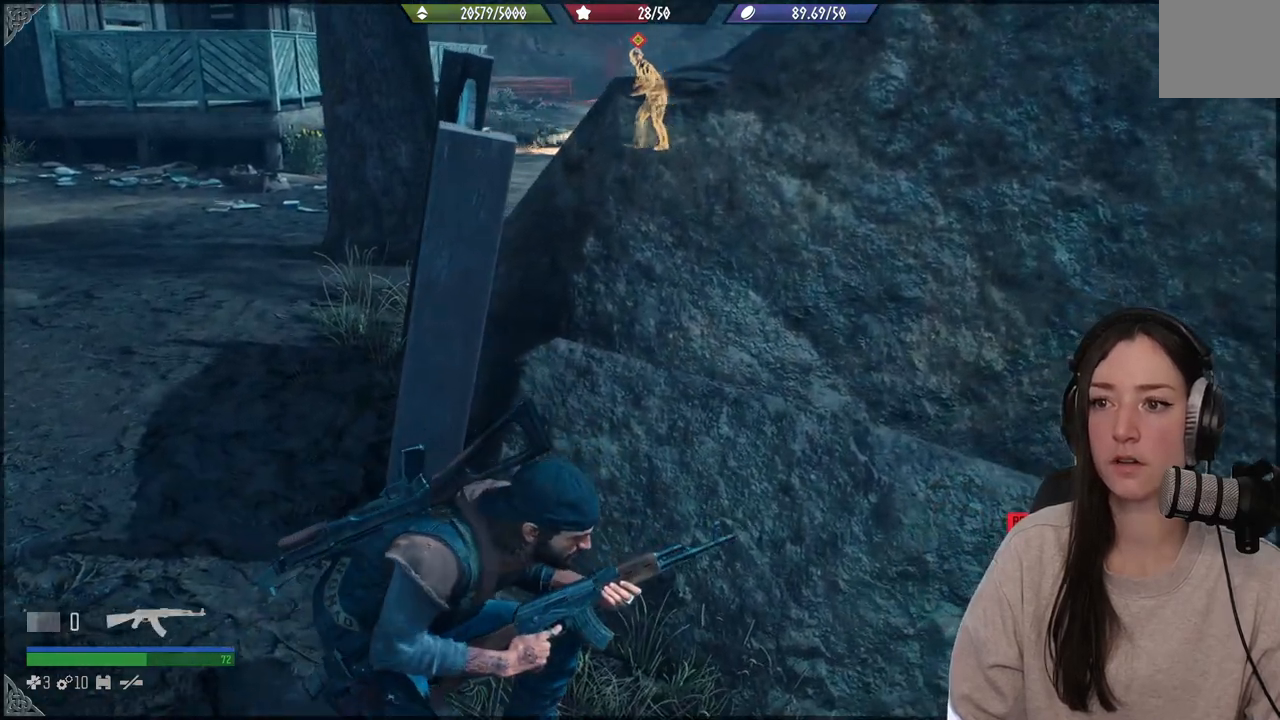
{"dt_ms": 500, "buttons": [], "left_stick": "center", "right_stick": "center", "events": [[17, "right_stick", "left"], [200, "right_stick", "center"]]}
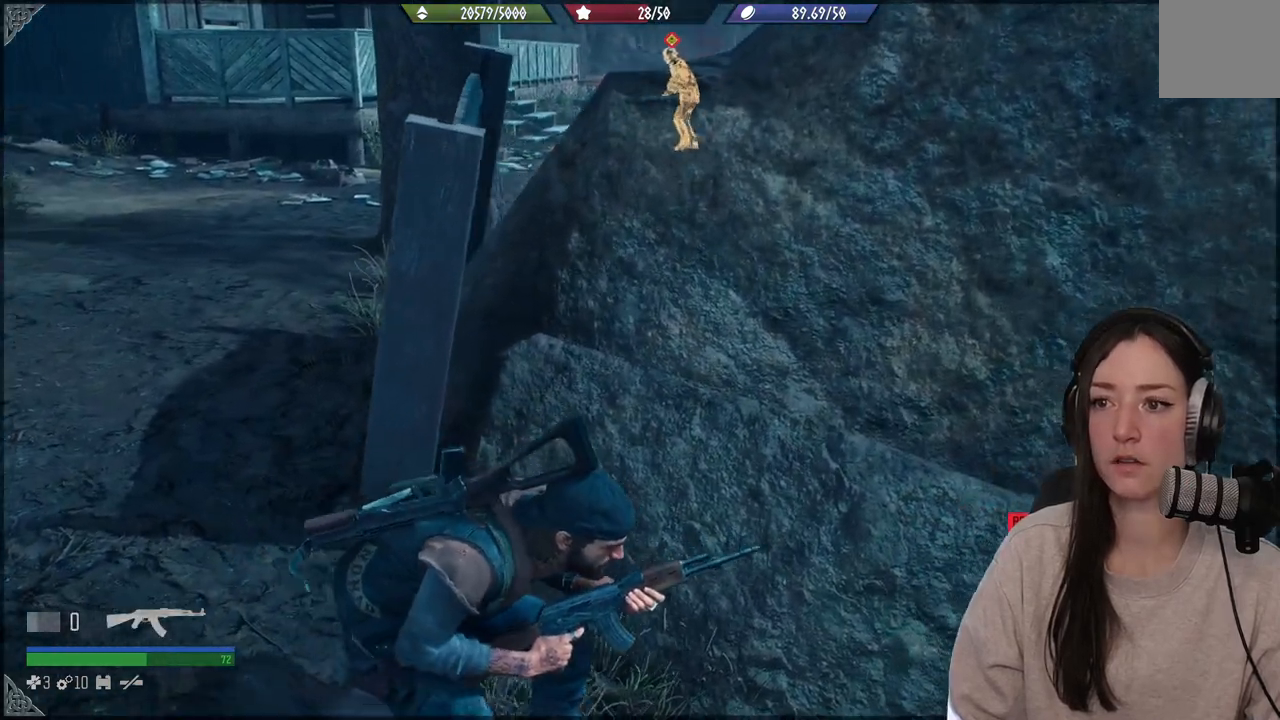
{"dt_ms": 500, "buttons": [], "left_stick": "center", "right_stick": "center", "events": []}
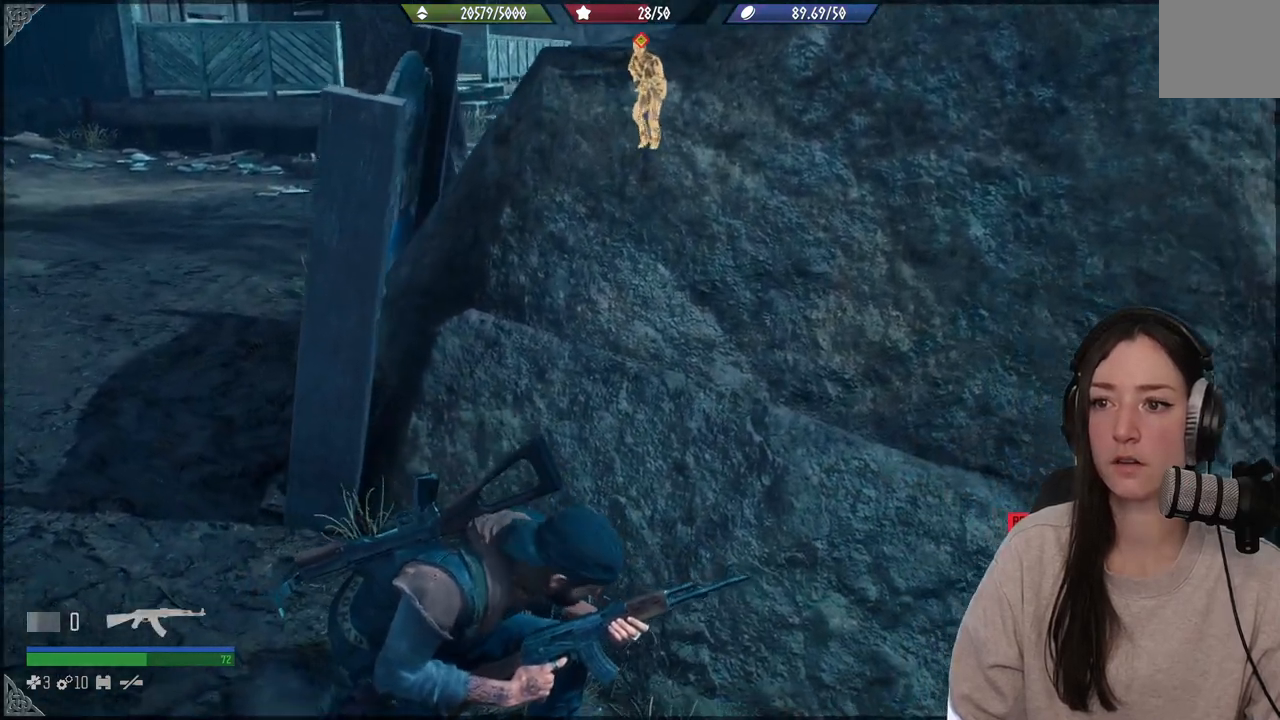
{"dt_ms": 500, "buttons": [], "left_stick": "center", "right_stick": "center", "events": [[50, "right_stick", "left"], [367, "right_stick", "center"]]}
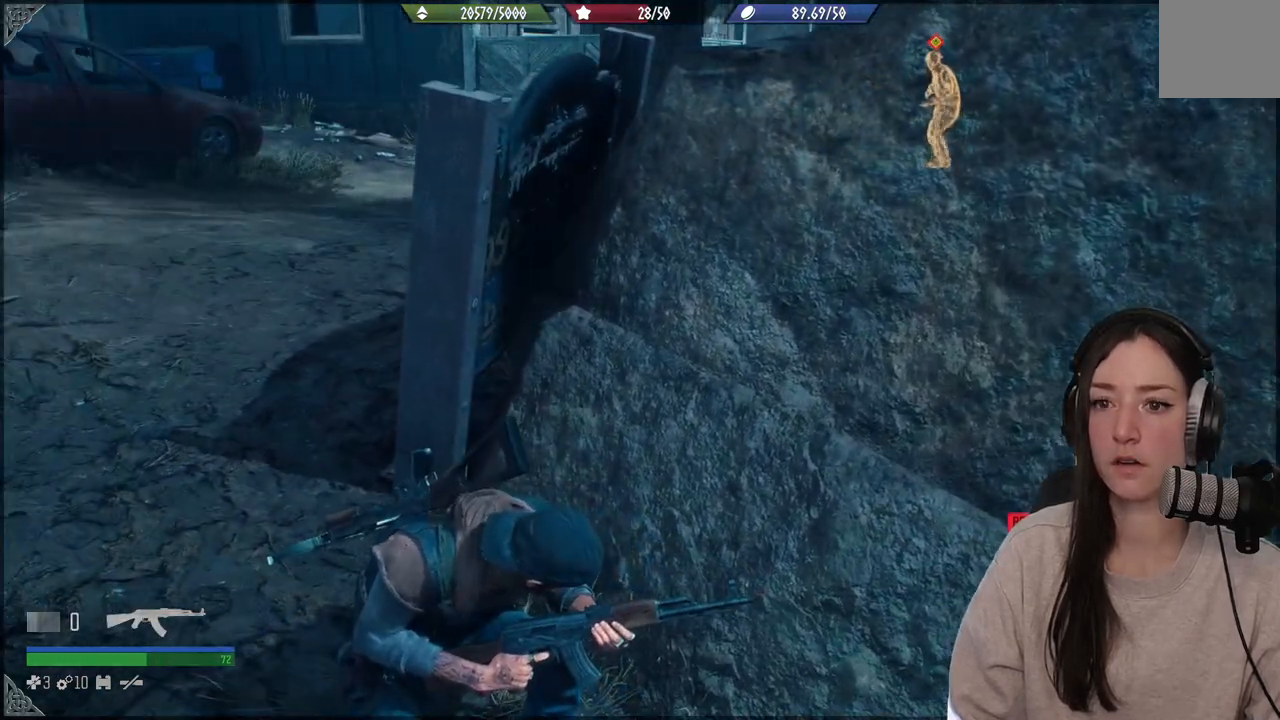
{"dt_ms": 500, "buttons": [], "left_stick": "center", "right_stick": "center", "events": []}
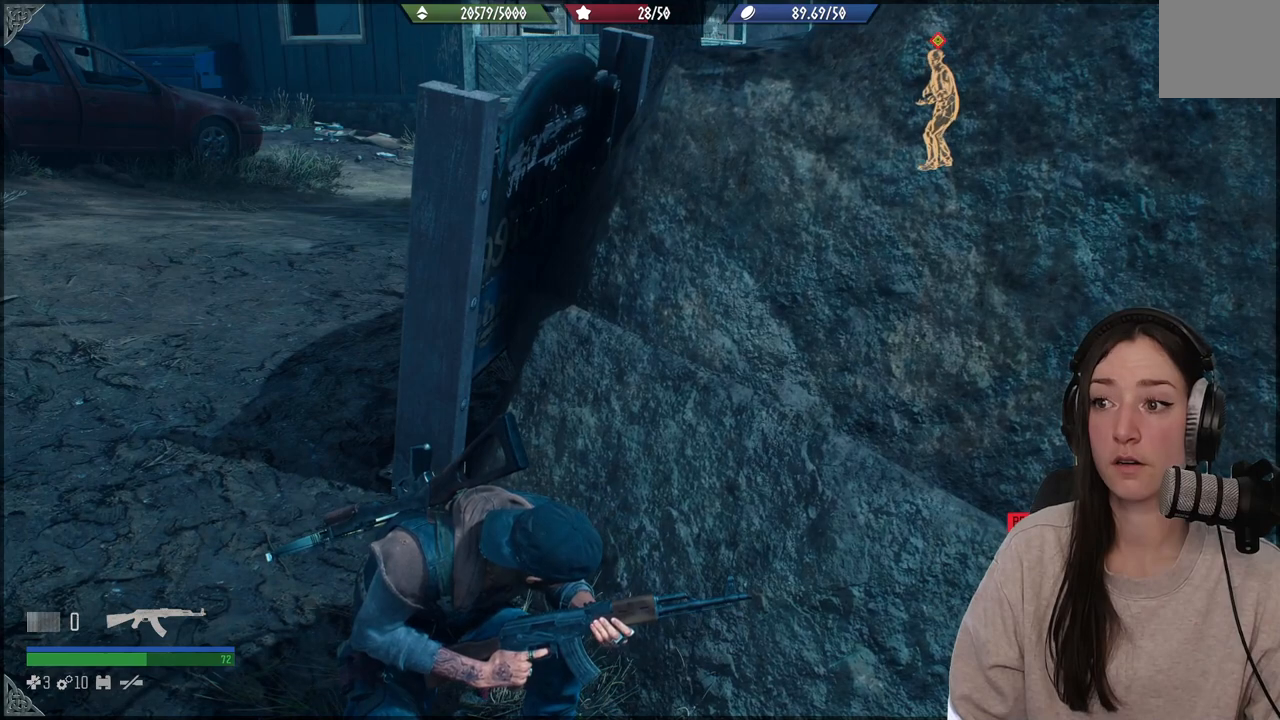
{"dt_ms": 500, "buttons": [], "left_stick": "center", "right_stick": "center", "events": []}
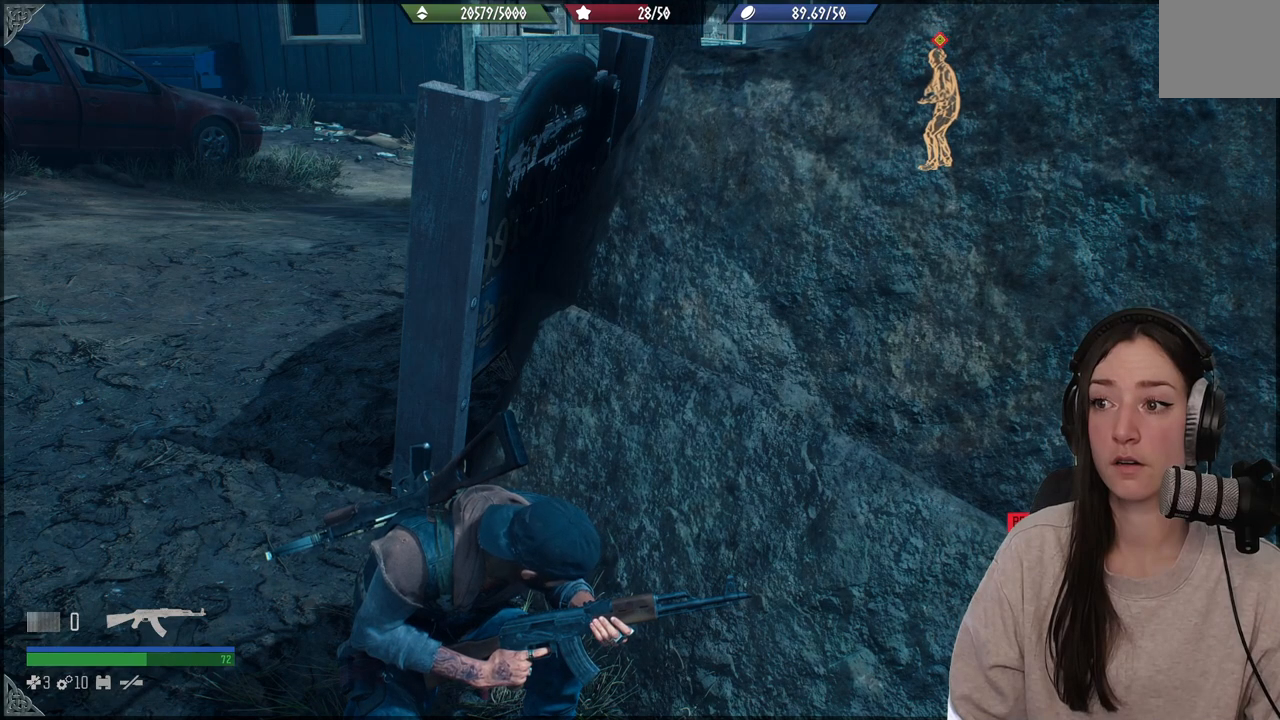
{"dt_ms": 500, "buttons": [], "left_stick": "center", "right_stick": "center", "events": []}
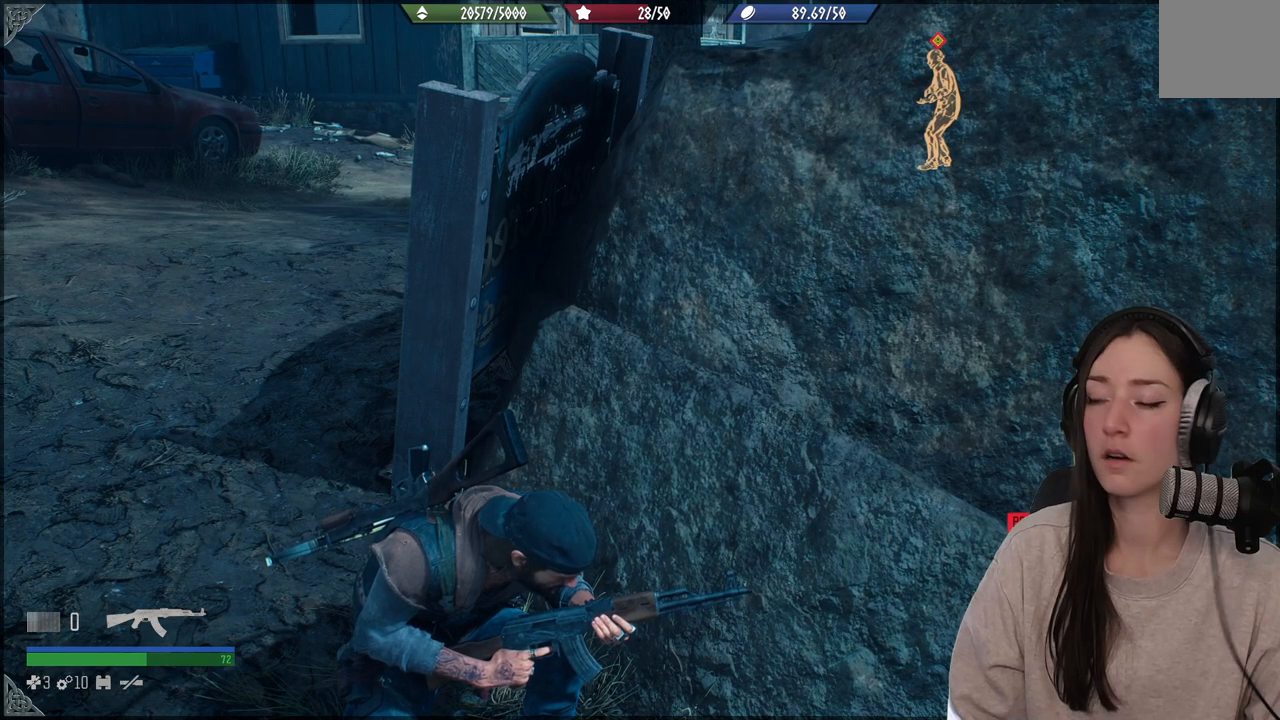
{"dt_ms": 500, "buttons": [], "left_stick": "center", "right_stick": "center", "events": []}
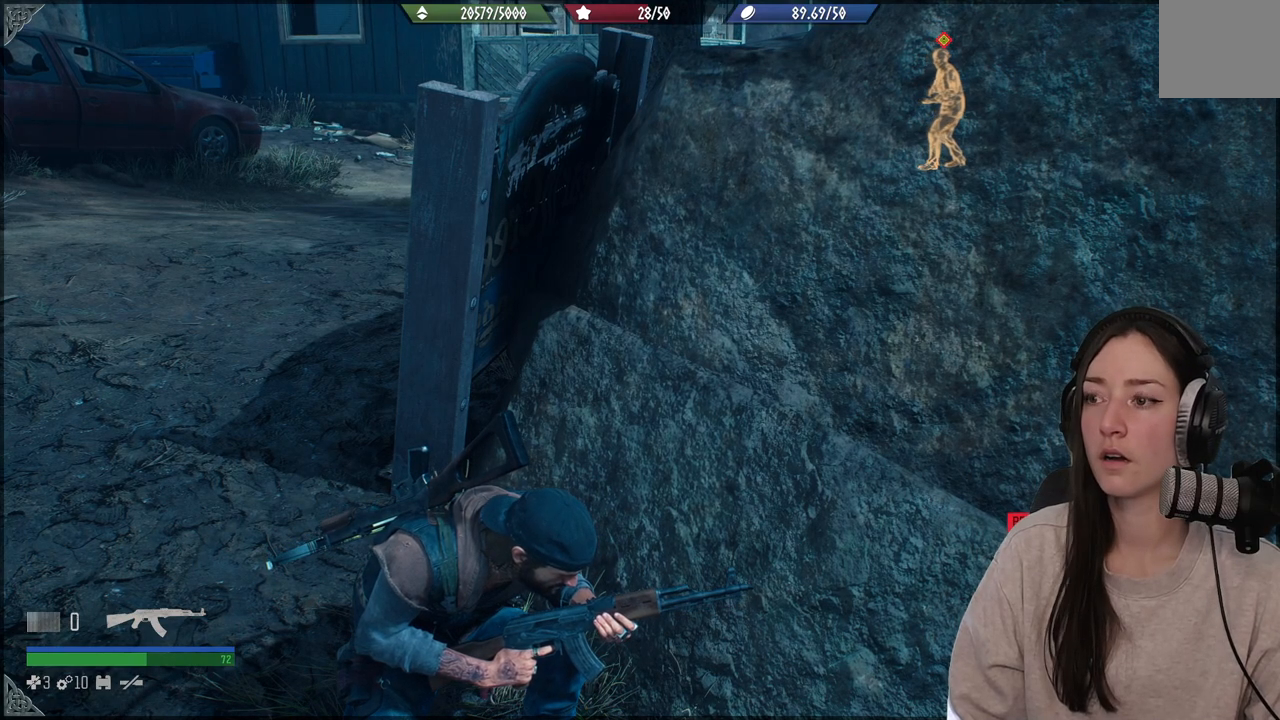
{"dt_ms": 500, "buttons": [], "left_stick": "center", "right_stick": "center", "events": []}
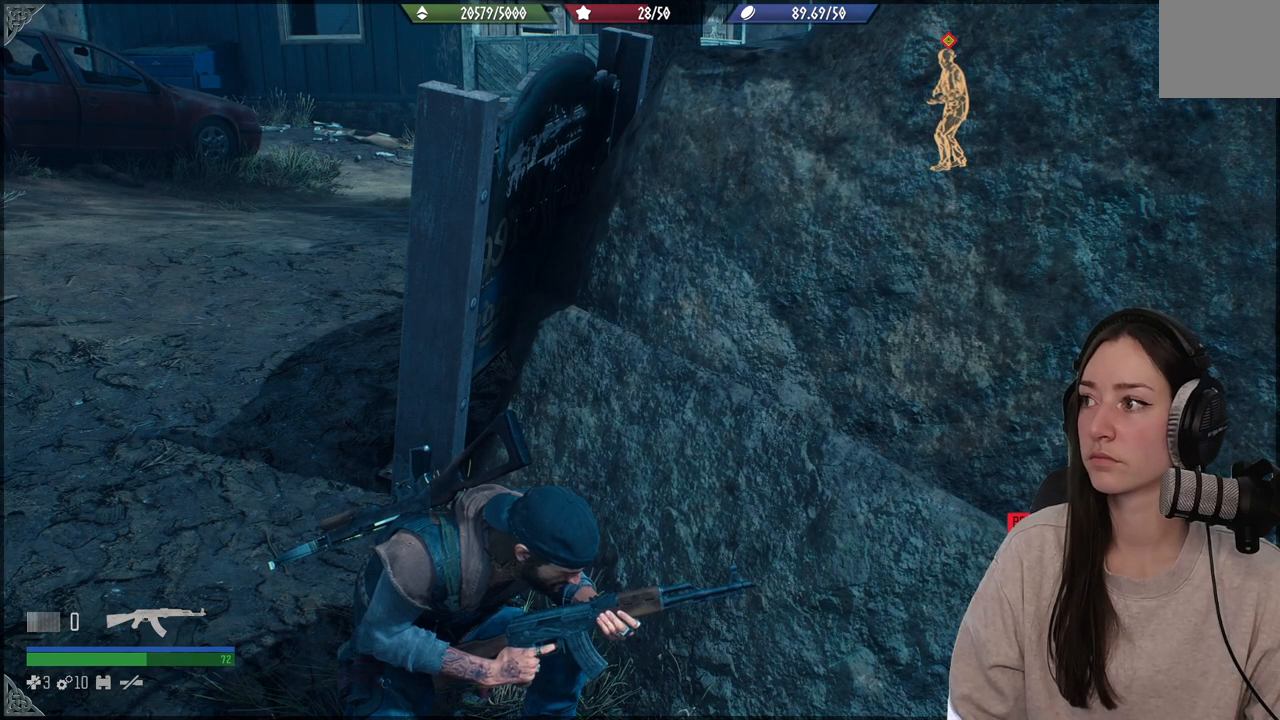
{"dt_ms": 500, "buttons": [], "left_stick": "center", "right_stick": "center", "events": []}
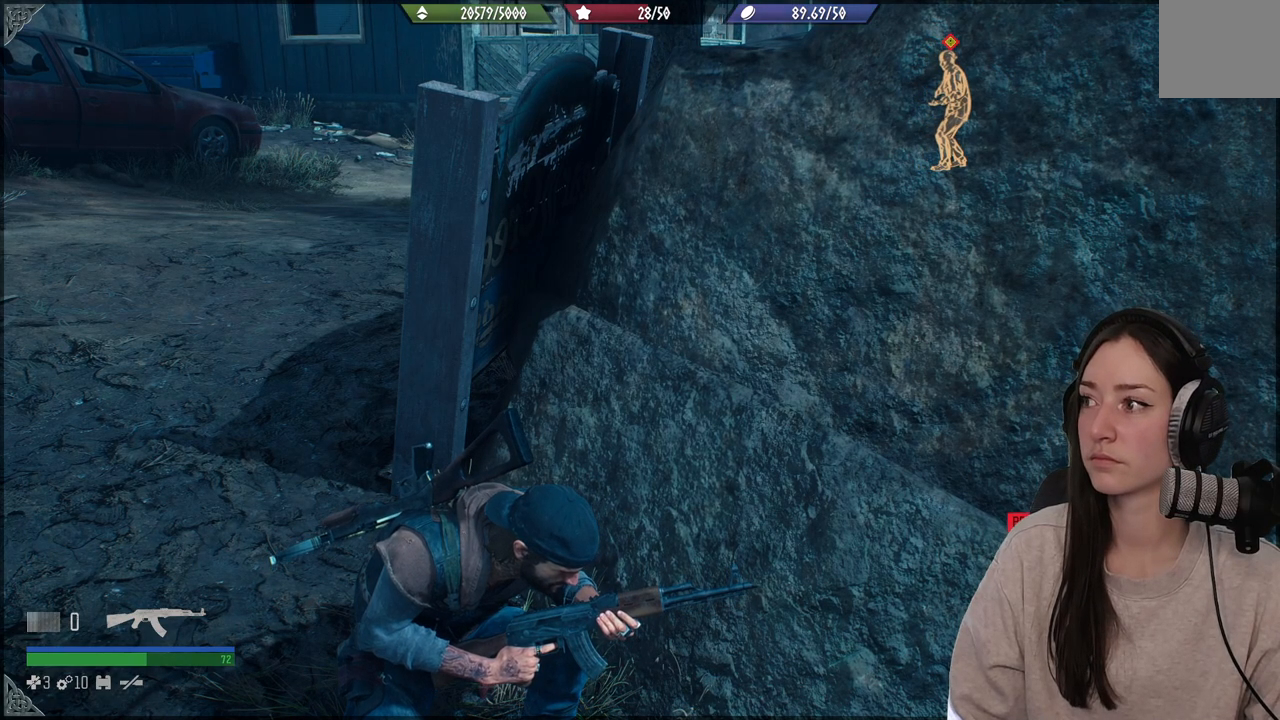
{"dt_ms": 500, "buttons": [], "left_stick": "center", "right_stick": "center", "events": []}
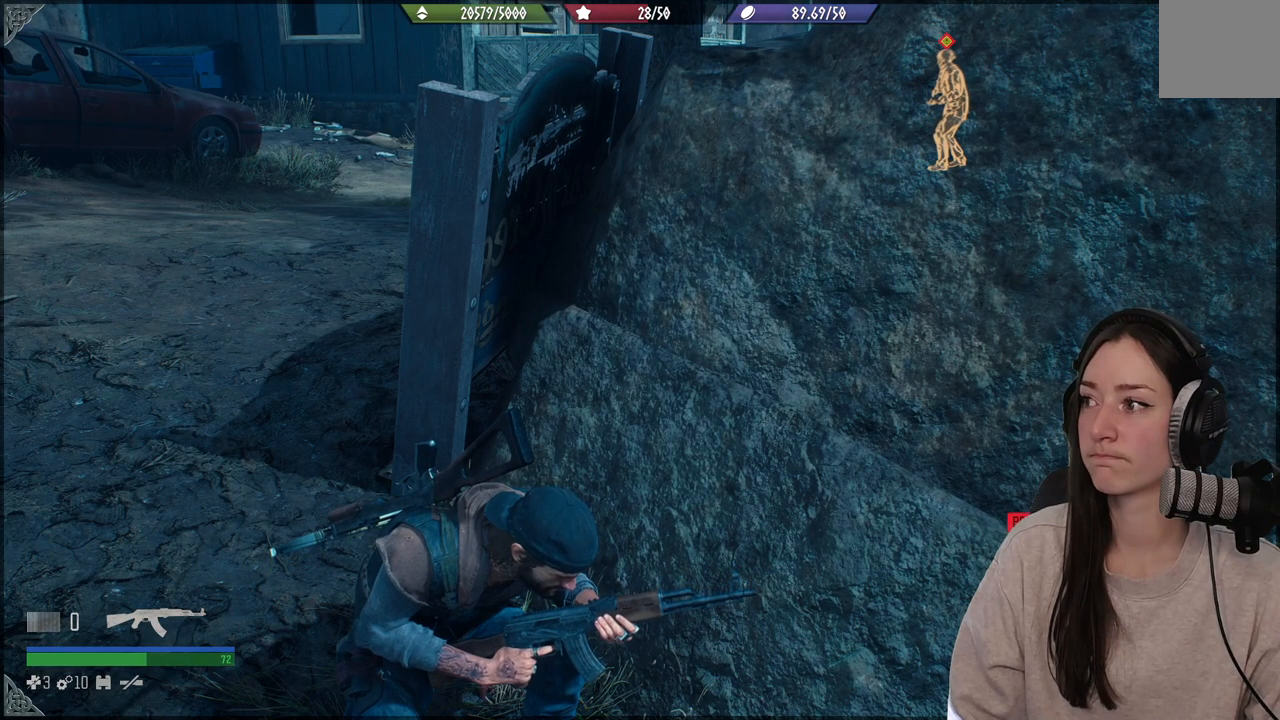
{"dt_ms": 500, "buttons": [], "left_stick": "center", "right_stick": "center", "events": []}
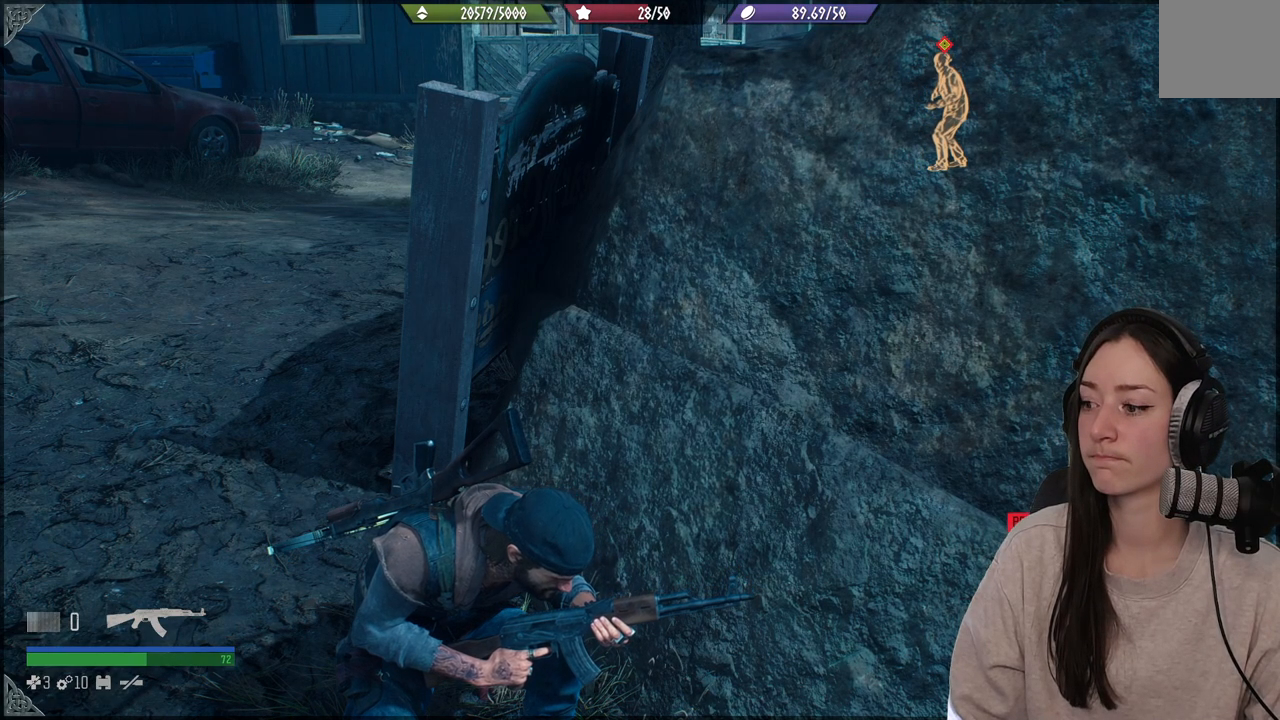
{"dt_ms": 500, "buttons": [], "left_stick": "center", "right_stick": "center", "events": []}